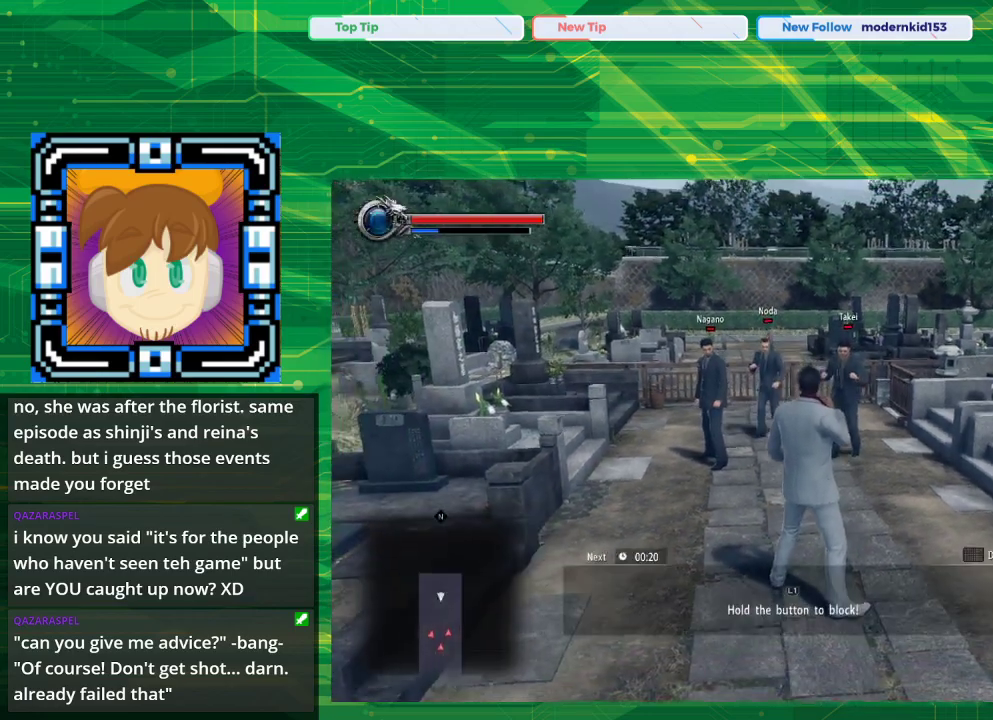
Gameplay with a controller (PlayStation layout); each line is a JSON object with the inputs held at the frame after it. "events" lists button and stick changes between this image and that frame as [ms after this image, input, new state], when the widget could be followed in between. Not read: L2 L3 R2 R3.
{"buttons": [], "left_stick": "up", "right_stick": "center", "events": [[217, "left_stick", "up-left"], [500, "left_stick", "up"]]}
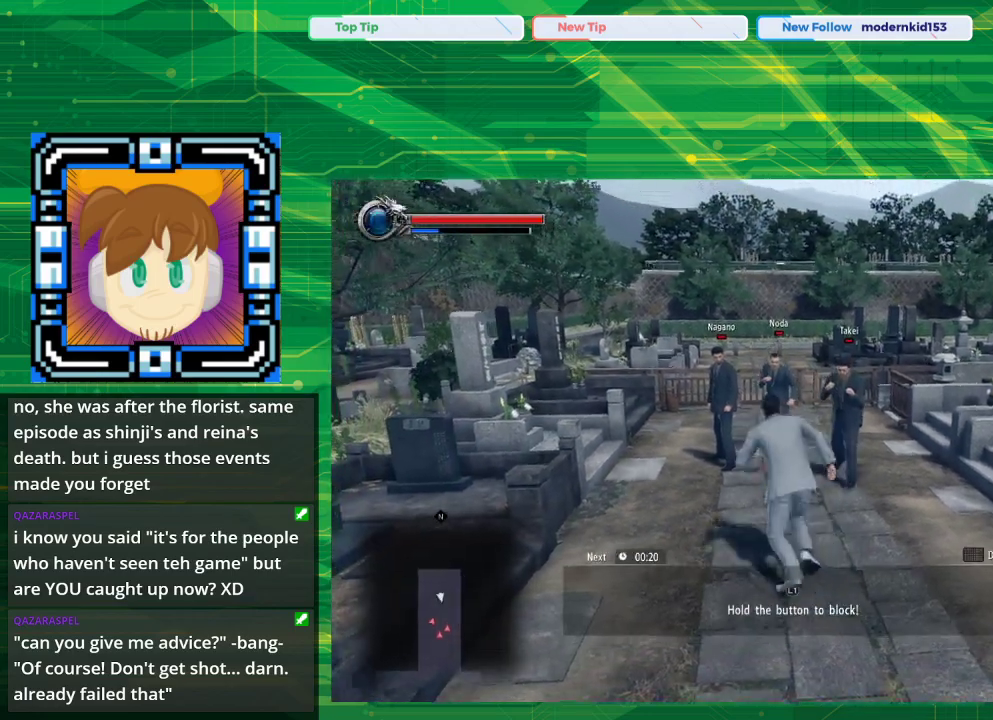
{"buttons": ["SQUARE"], "left_stick": "center", "right_stick": "center", "events": [[250, "SQUARE", "down"], [333, "left_stick", "center"]]}
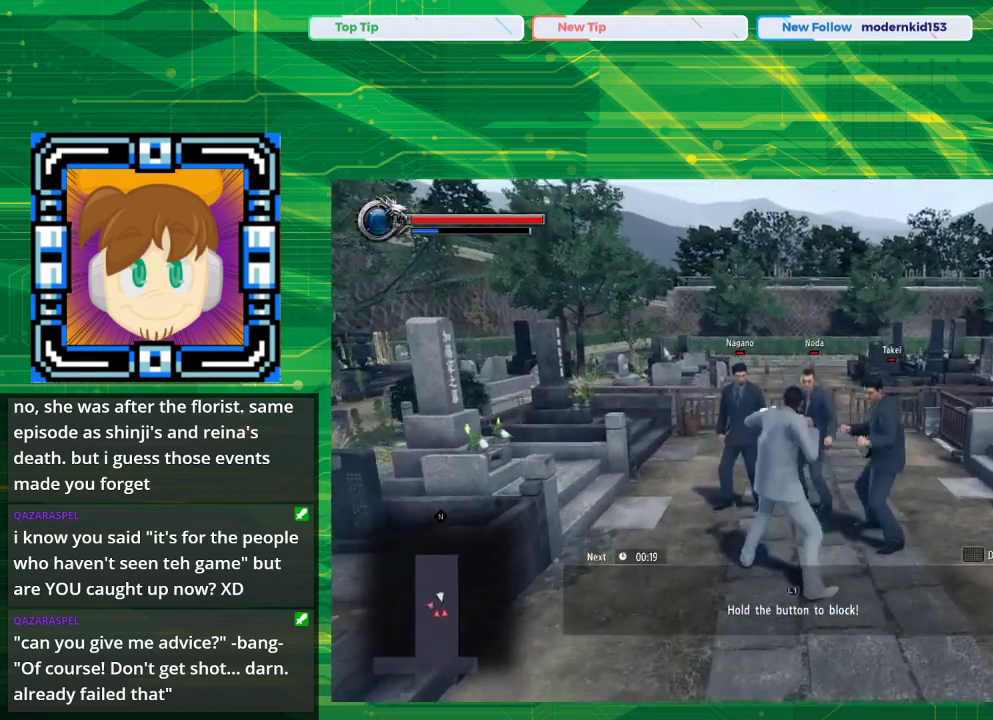
{"buttons": [], "left_stick": "center", "right_stick": "center", "events": [[17, "SQUARE", "up"]]}
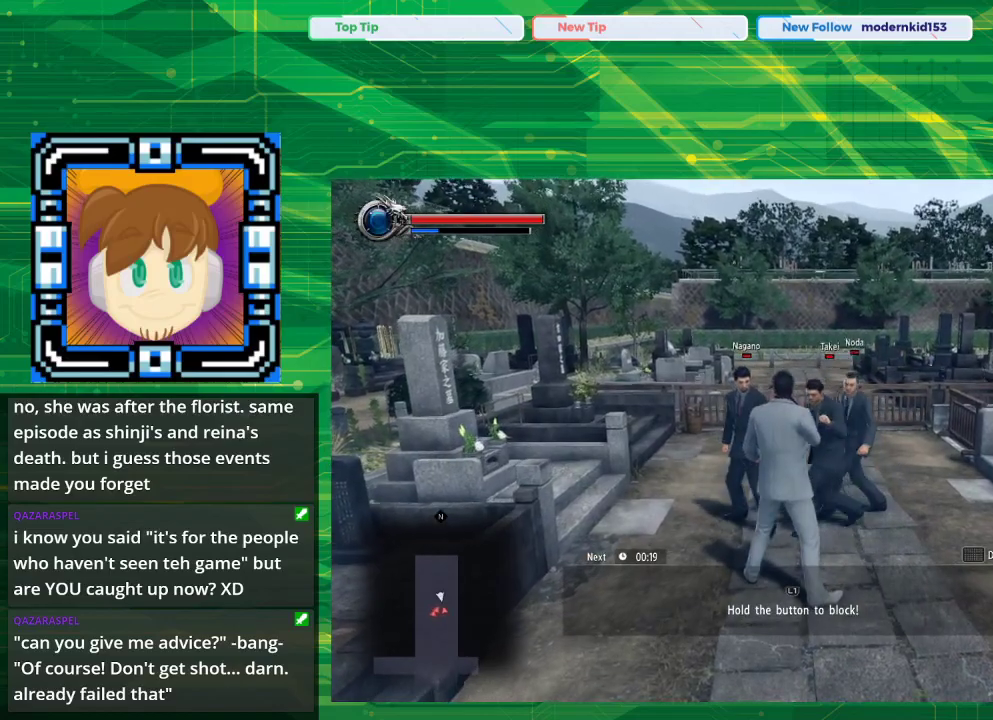
{"buttons": [], "left_stick": "center", "right_stick": "center", "events": []}
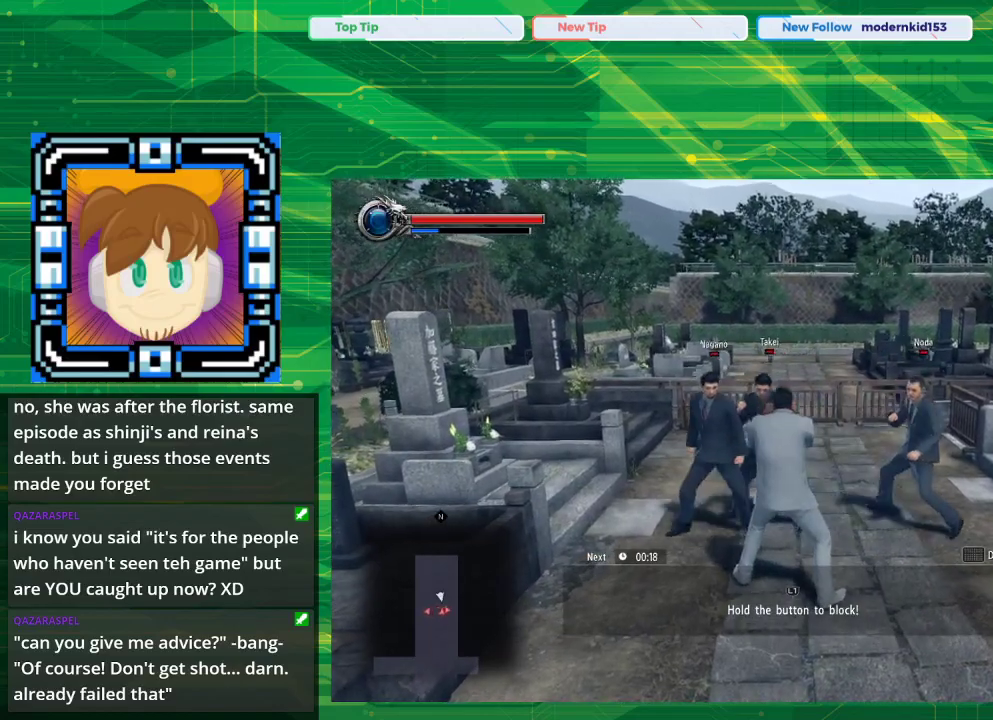
{"buttons": [], "left_stick": "left", "right_stick": "center", "events": [[317, "left_stick", "left"]]}
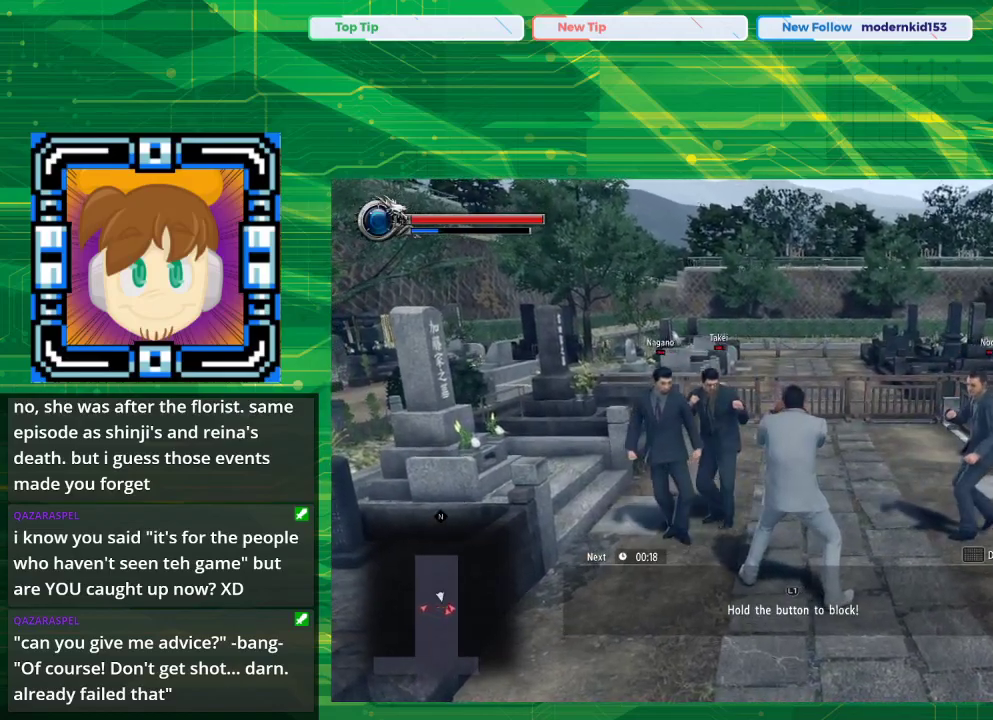
{"buttons": [], "left_stick": "center", "right_stick": "center", "events": [[50, "left_stick", "center"]]}
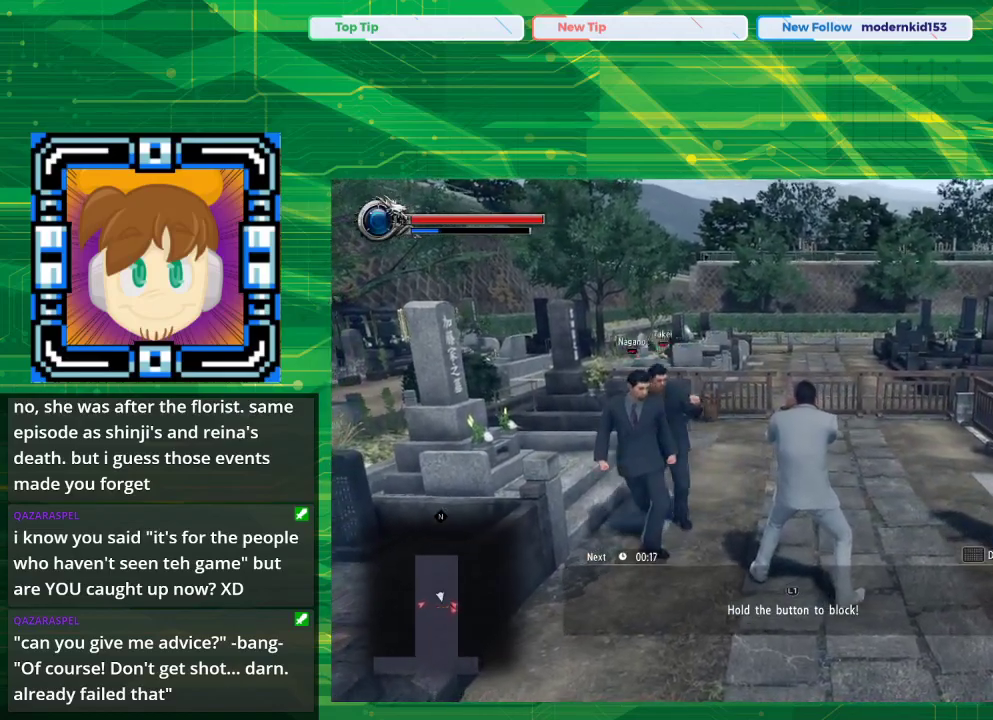
{"buttons": [], "left_stick": "center", "right_stick": "center", "events": []}
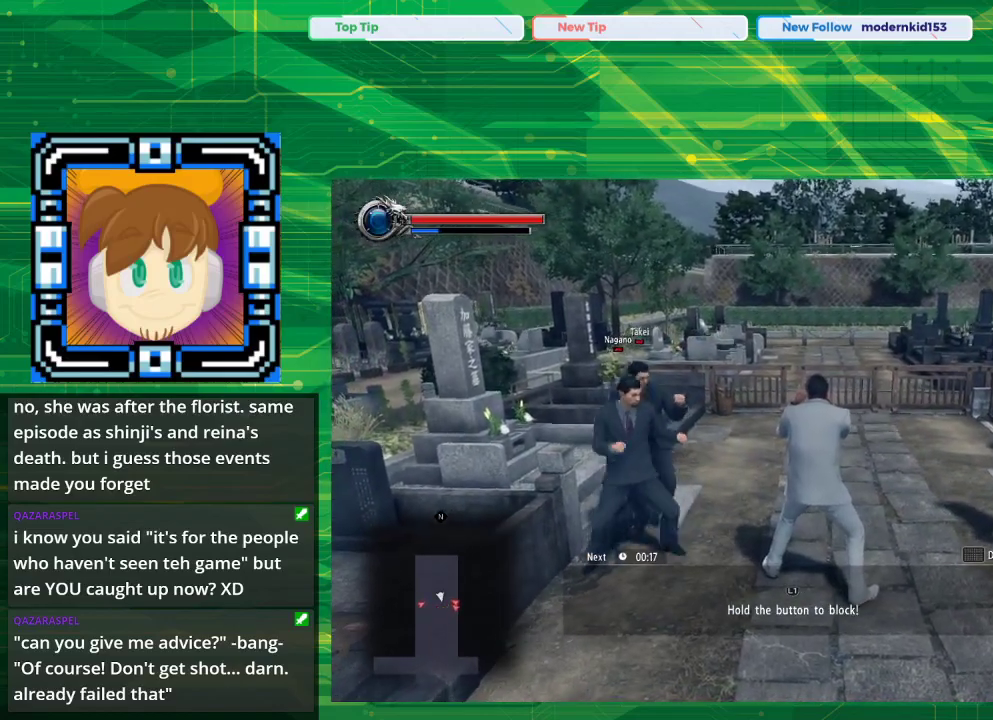
{"buttons": [], "left_stick": "down-left", "right_stick": "center", "events": [[433, "left_stick", "down-left"]]}
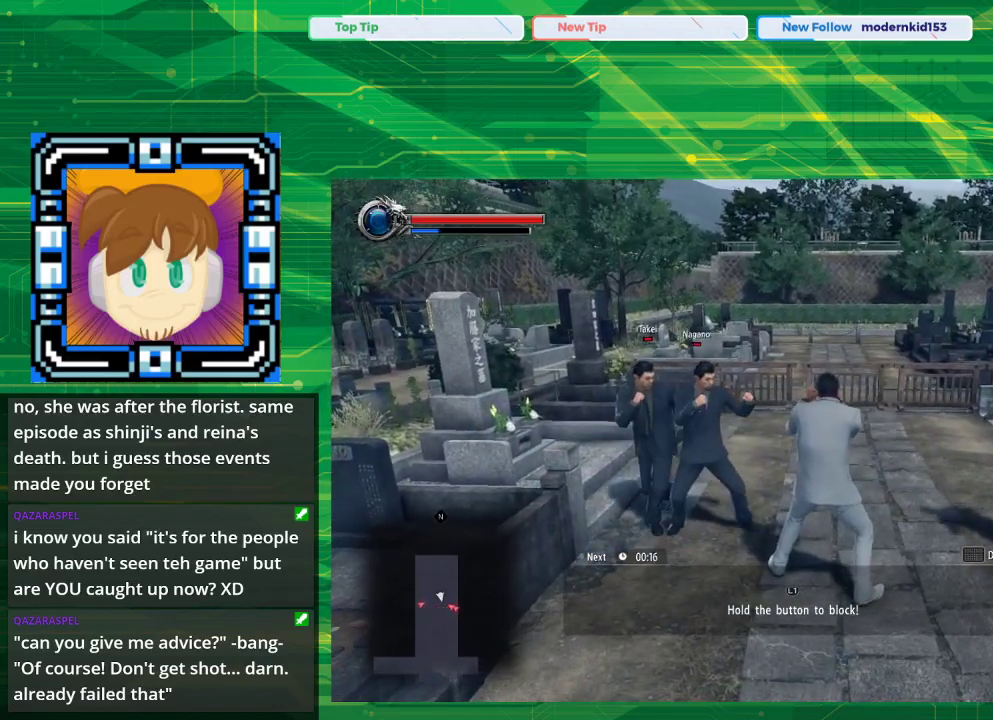
{"buttons": [], "left_stick": "left", "right_stick": "center", "events": [[333, "left_stick", "left"]]}
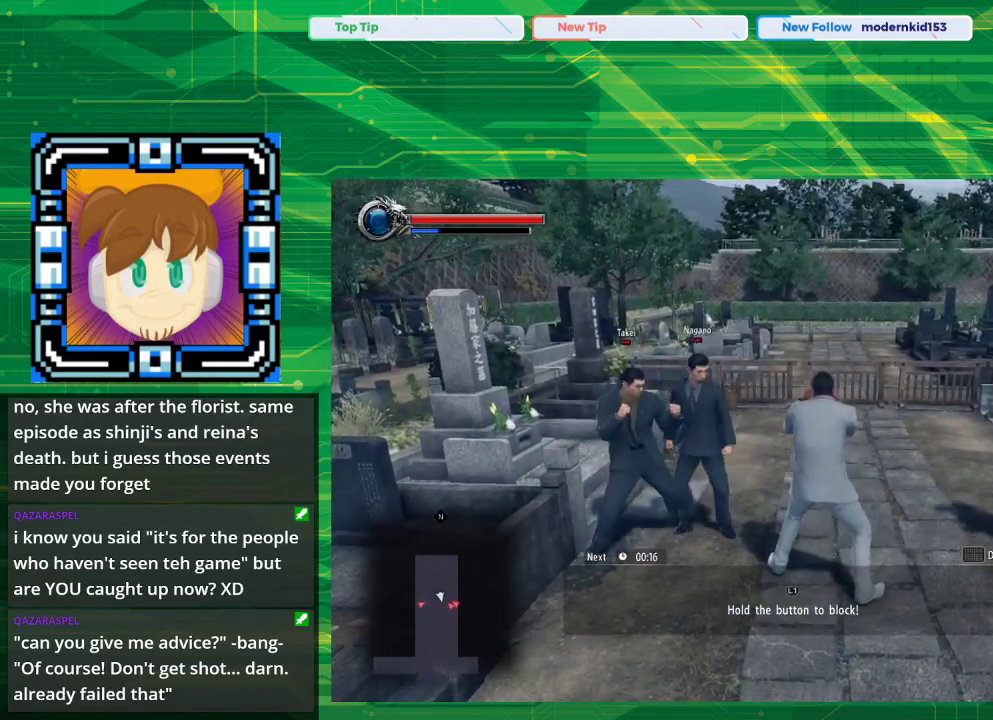
{"buttons": [], "left_stick": "up-right", "right_stick": "center", "events": [[50, "left_stick", "down-left"], [333, "left_stick", "down-right"], [433, "left_stick", "up-right"]]}
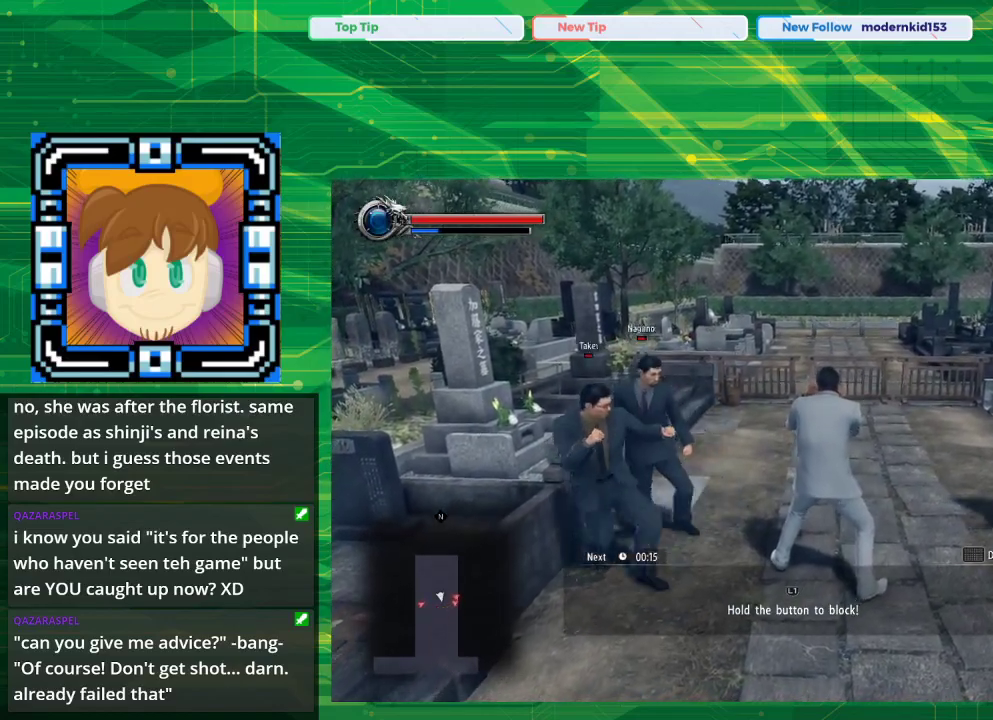
{"buttons": [], "left_stick": "left", "right_stick": "center", "events": [[83, "left_stick", "center"], [433, "left_stick", "left"]]}
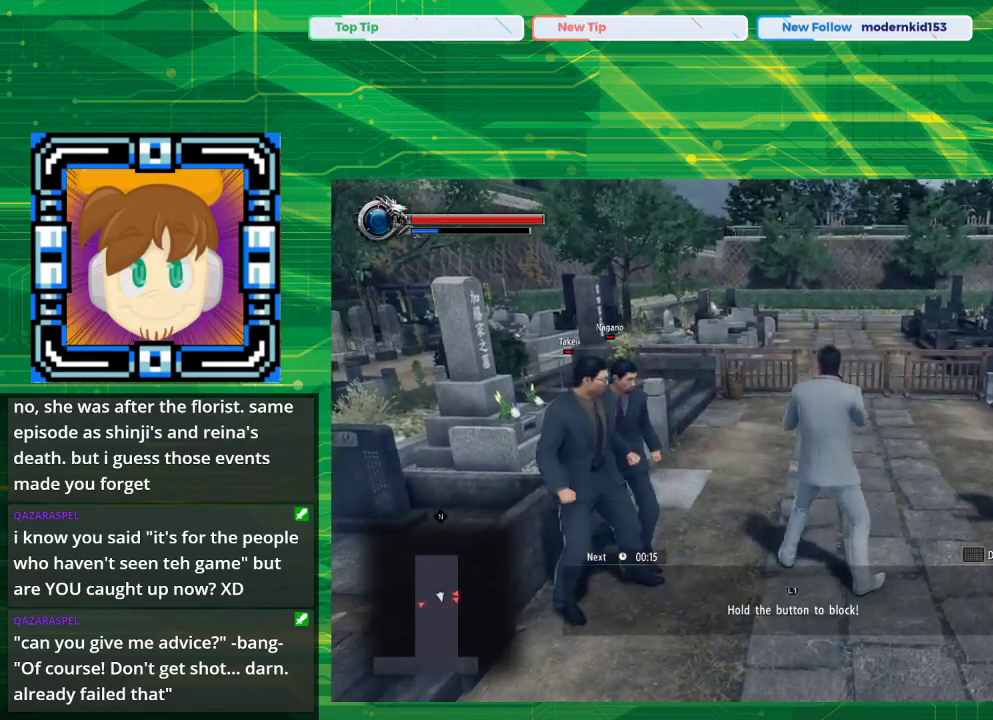
{"buttons": [], "left_stick": "center", "right_stick": "center", "events": [[200, "left_stick", "center"]]}
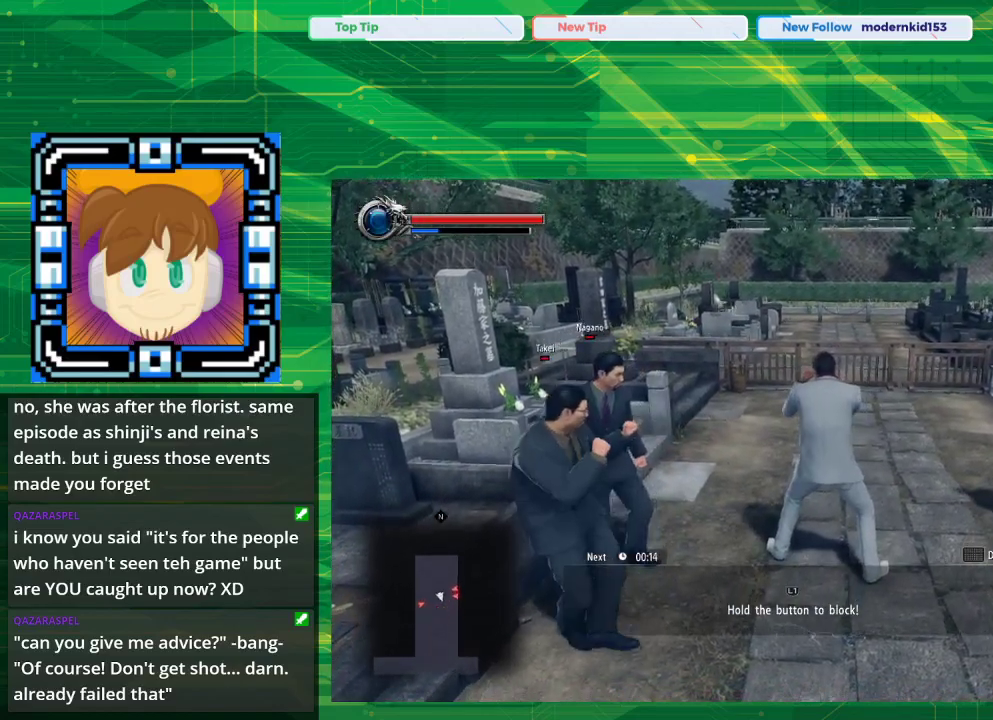
{"buttons": [], "left_stick": "center", "right_stick": "center", "events": [[167, "left_stick", "left"], [217, "left_stick", "down-left"], [500, "left_stick", "center"]]}
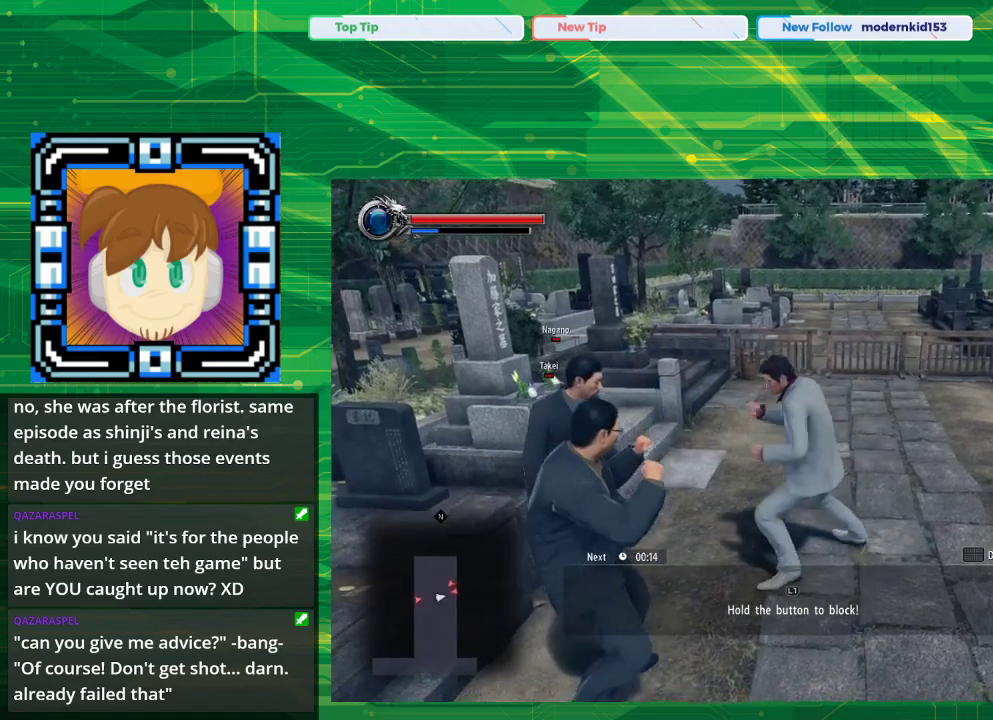
{"buttons": [], "left_stick": "center", "right_stick": "center", "events": []}
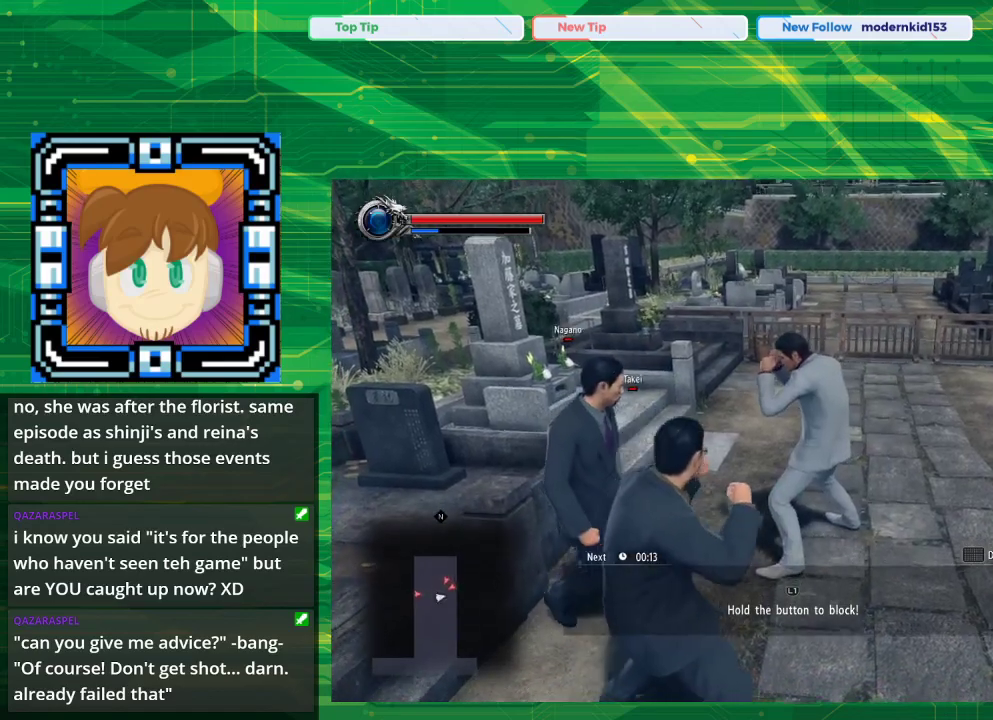
{"buttons": [], "left_stick": "center", "right_stick": "center", "events": []}
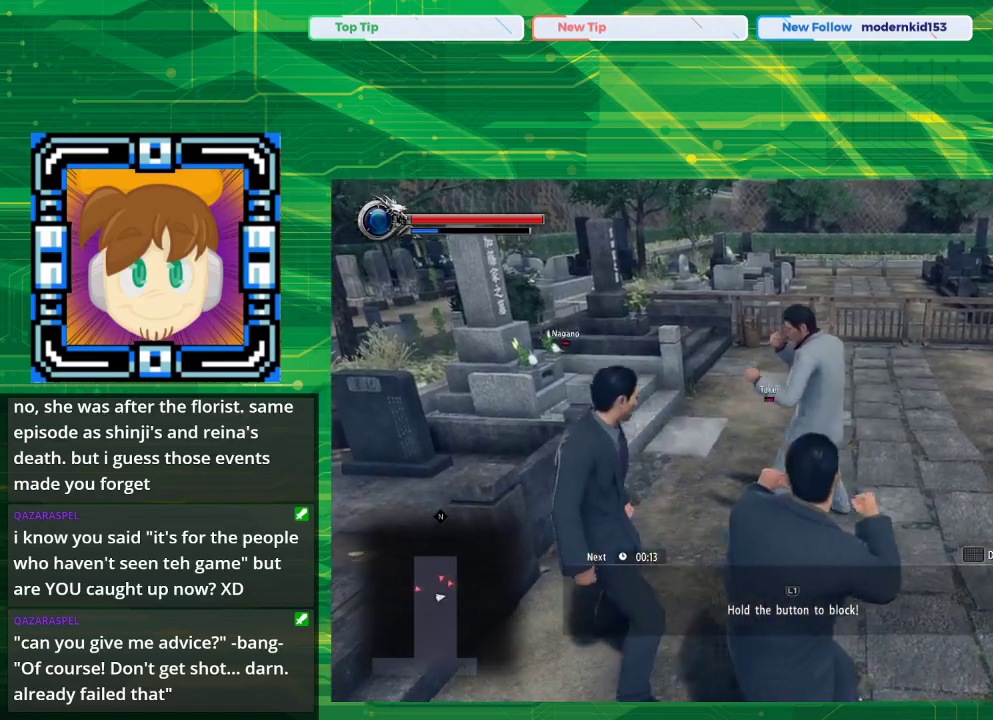
{"buttons": [], "left_stick": "center", "right_stick": "center", "events": [[83, "left_stick", "down"], [250, "left_stick", "center"]]}
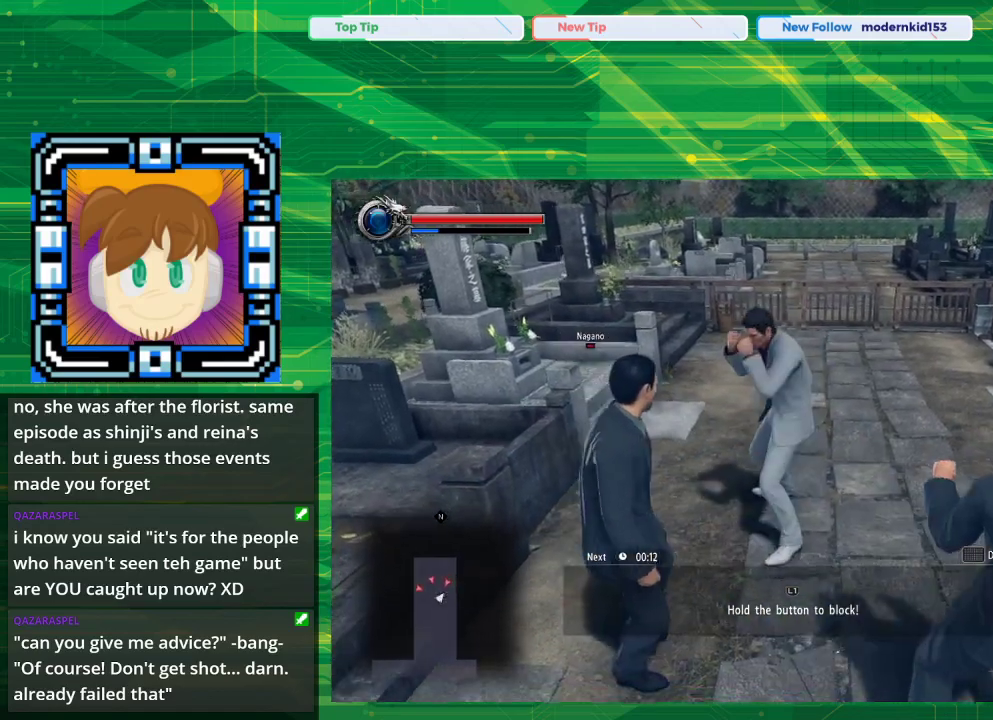
{"buttons": [], "left_stick": "center", "right_stick": "center", "events": []}
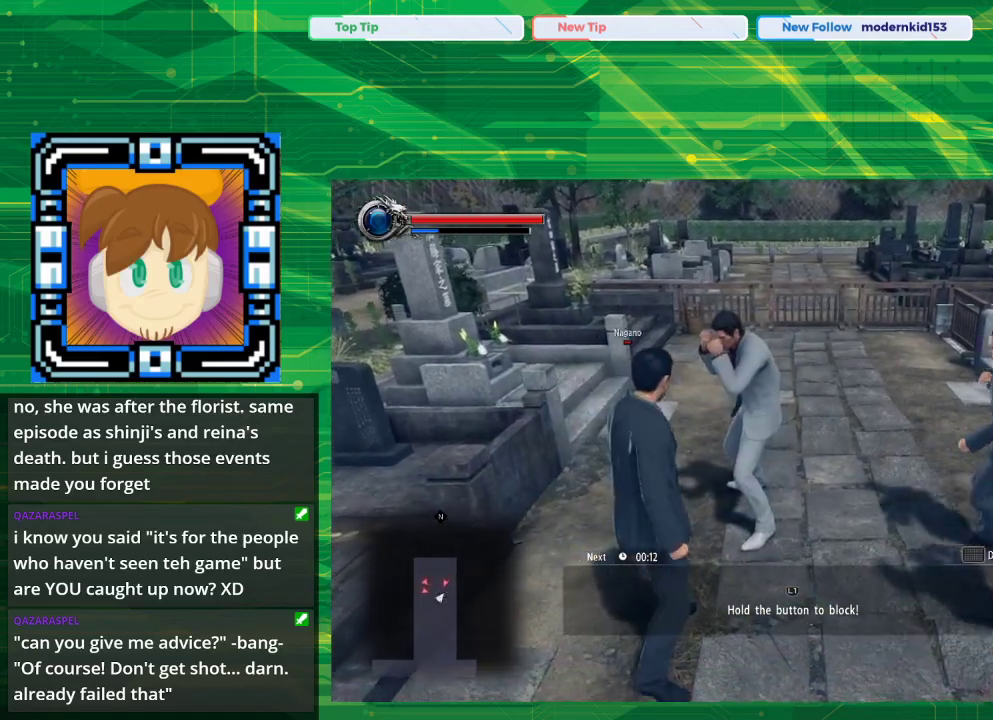
{"buttons": [], "left_stick": "center", "right_stick": "center", "events": [[267, "left_stick", "right"], [483, "left_stick", "center"]]}
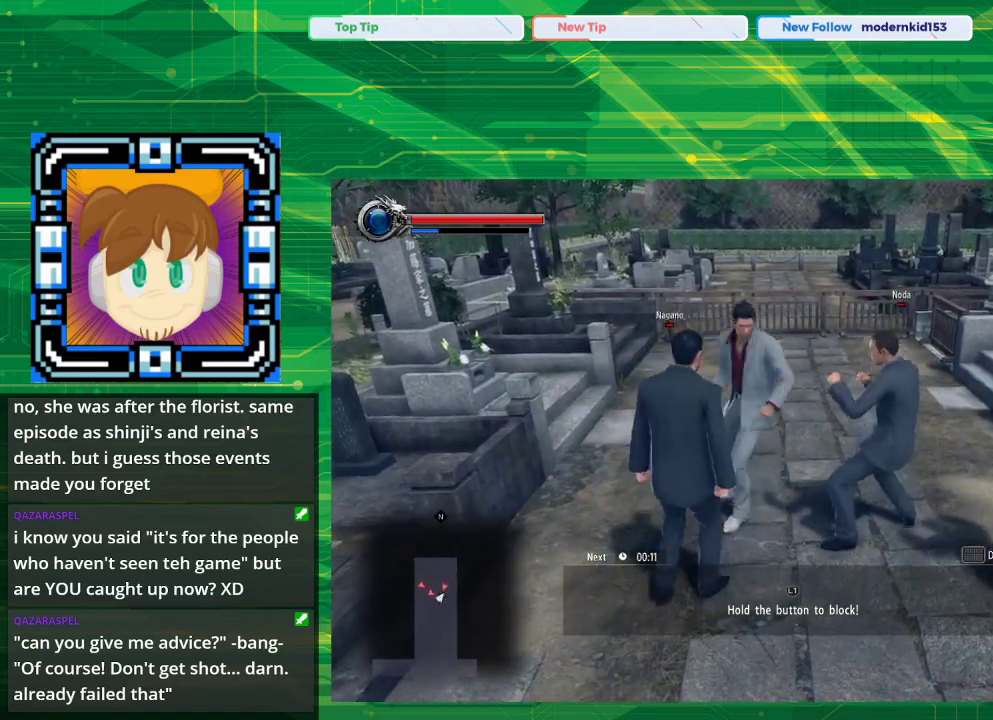
{"buttons": [], "left_stick": "center", "right_stick": "center", "events": []}
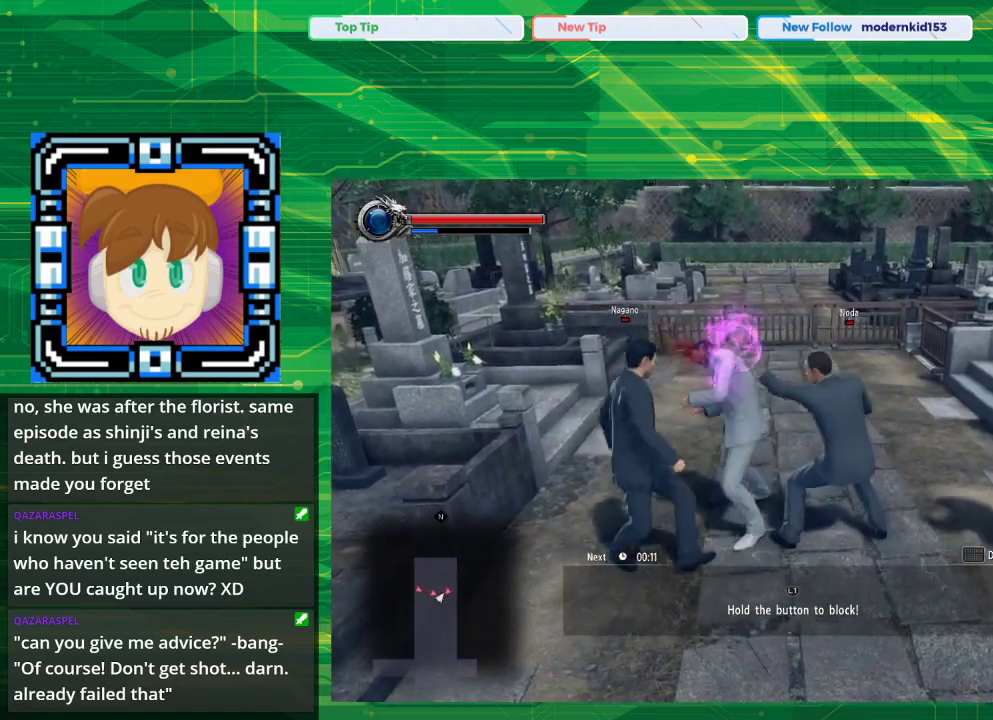
{"buttons": [], "left_stick": "center", "right_stick": "center", "events": []}
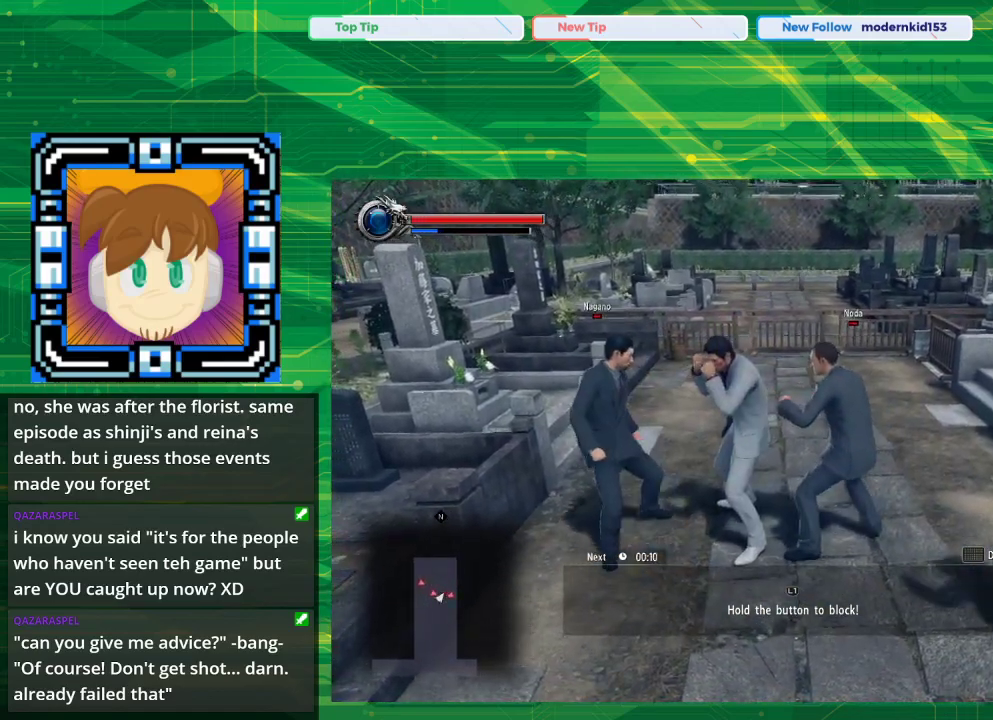
{"buttons": [], "left_stick": "down-right", "right_stick": "center", "events": [[50, "left_stick", "right"], [200, "left_stick", "up-right"], [383, "left_stick", "down-right"]]}
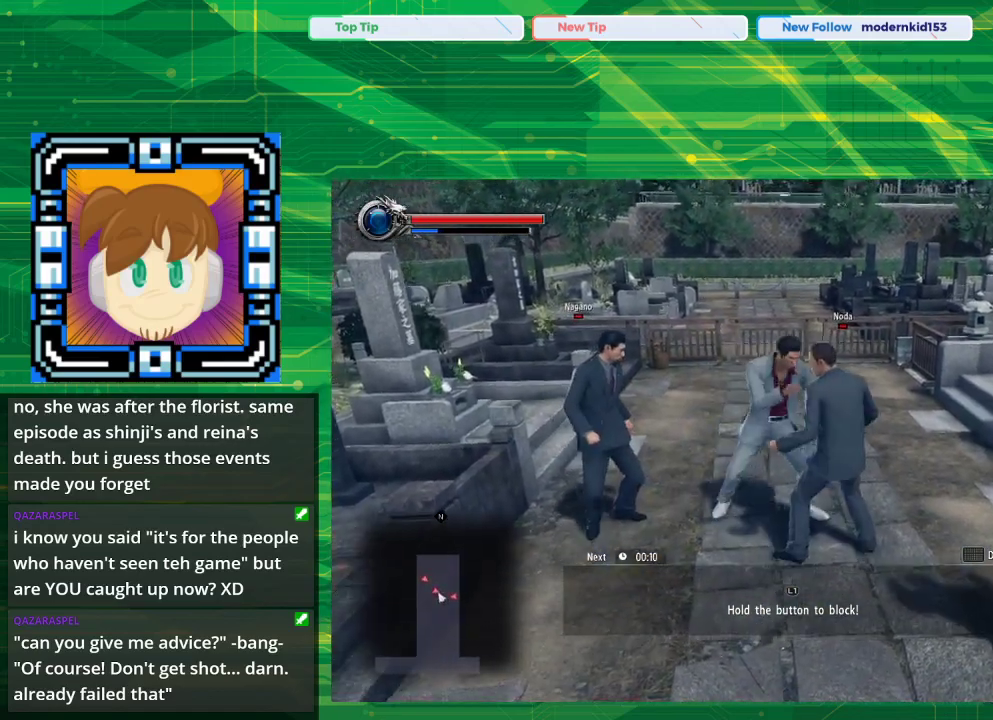
{"buttons": [], "left_stick": "center", "right_stick": "center", "events": [[167, "left_stick", "down"], [483, "left_stick", "center"]]}
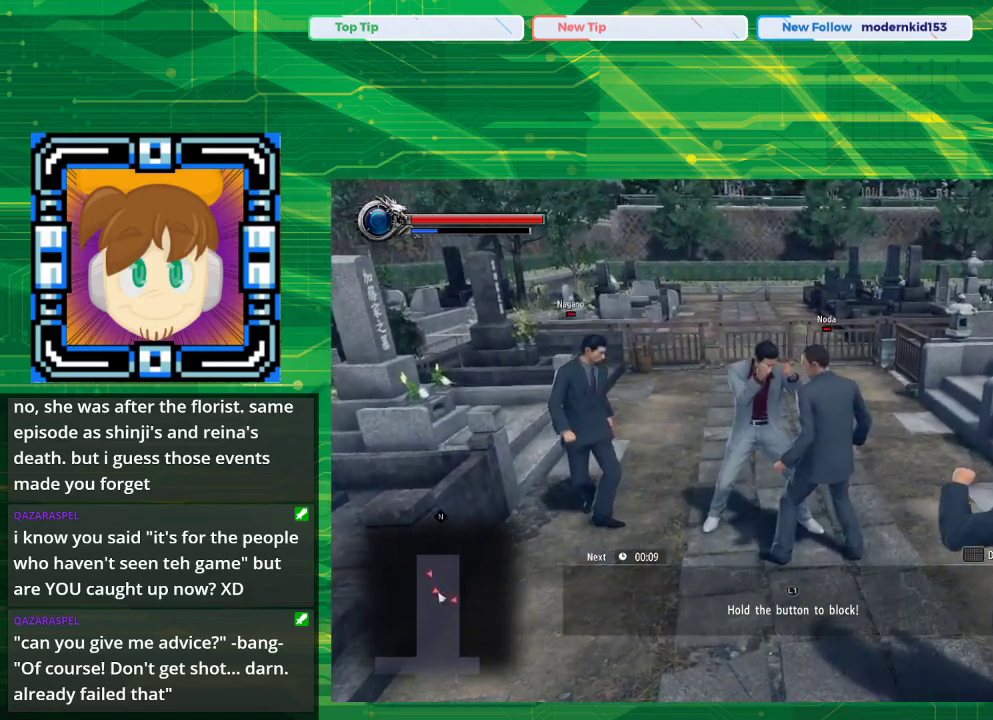
{"buttons": [], "left_stick": "center", "right_stick": "center", "events": []}
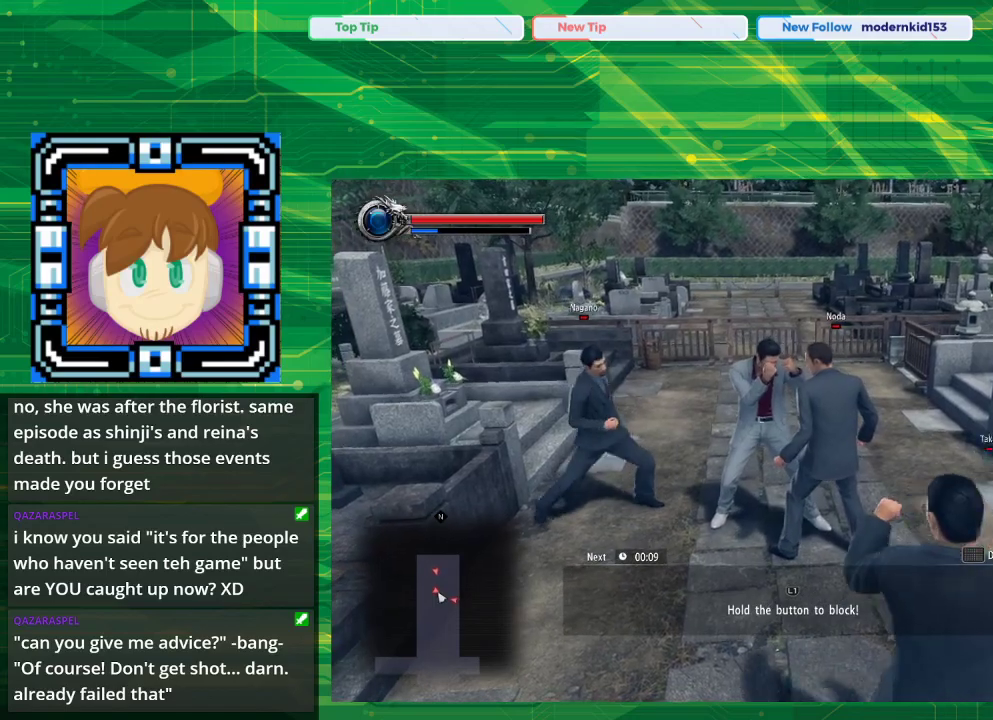
{"buttons": [], "left_stick": "center", "right_stick": "center", "events": [[117, "left_stick", "up-left"], [483, "left_stick", "center"]]}
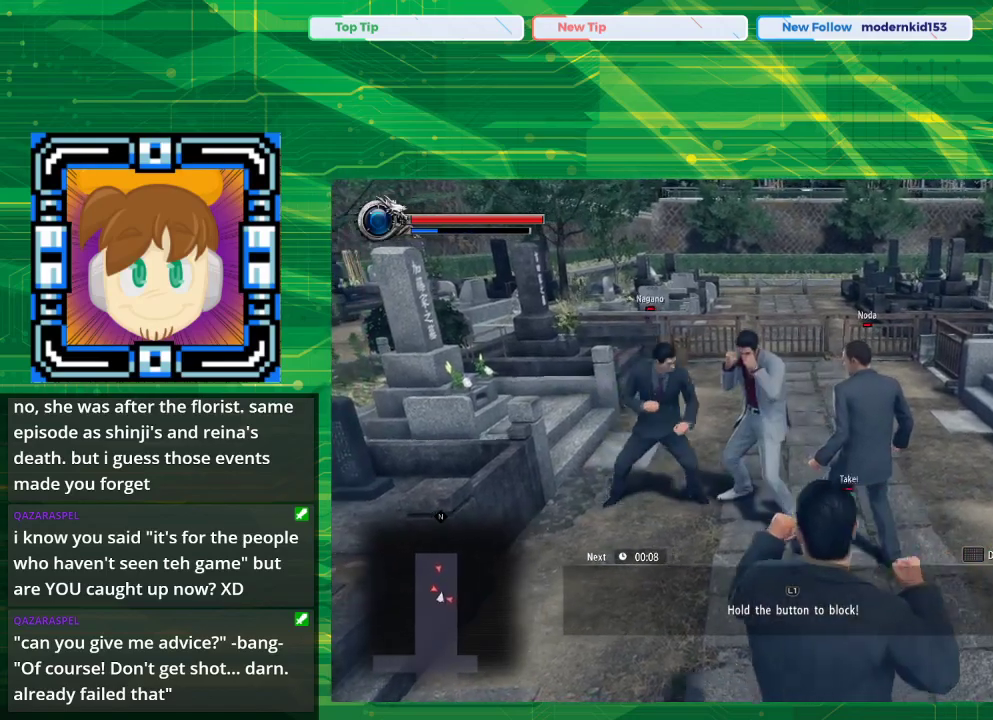
{"buttons": [], "left_stick": "center", "right_stick": "center", "events": []}
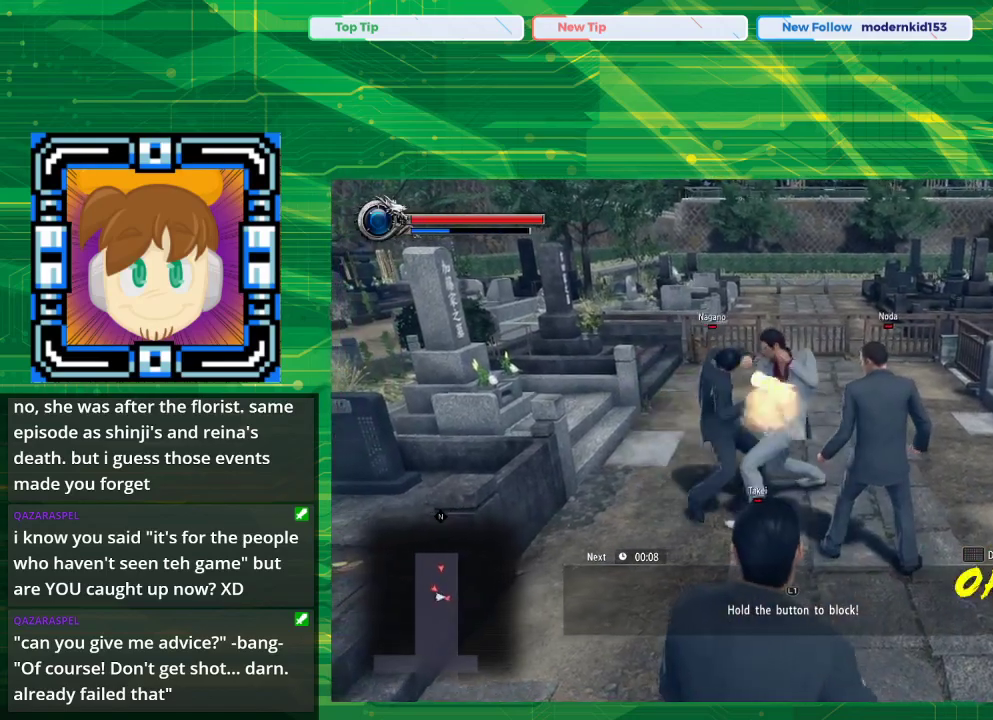
{"buttons": [], "left_stick": "center", "right_stick": "center", "events": []}
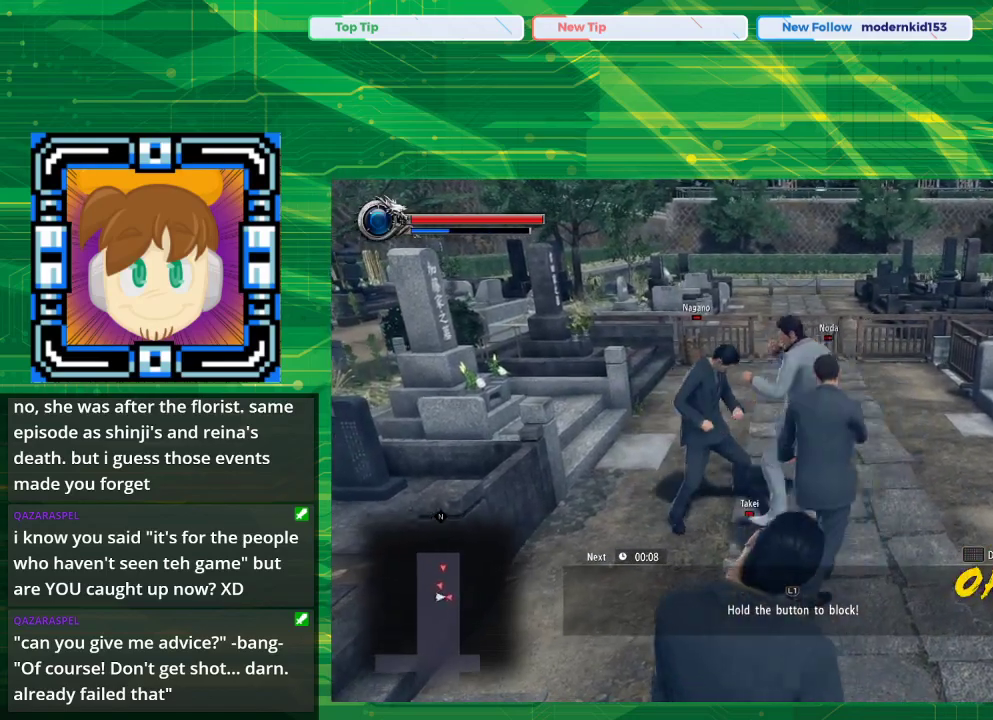
{"buttons": [], "left_stick": "up-right", "right_stick": "center", "events": [[383, "left_stick", "right"], [467, "left_stick", "up-right"]]}
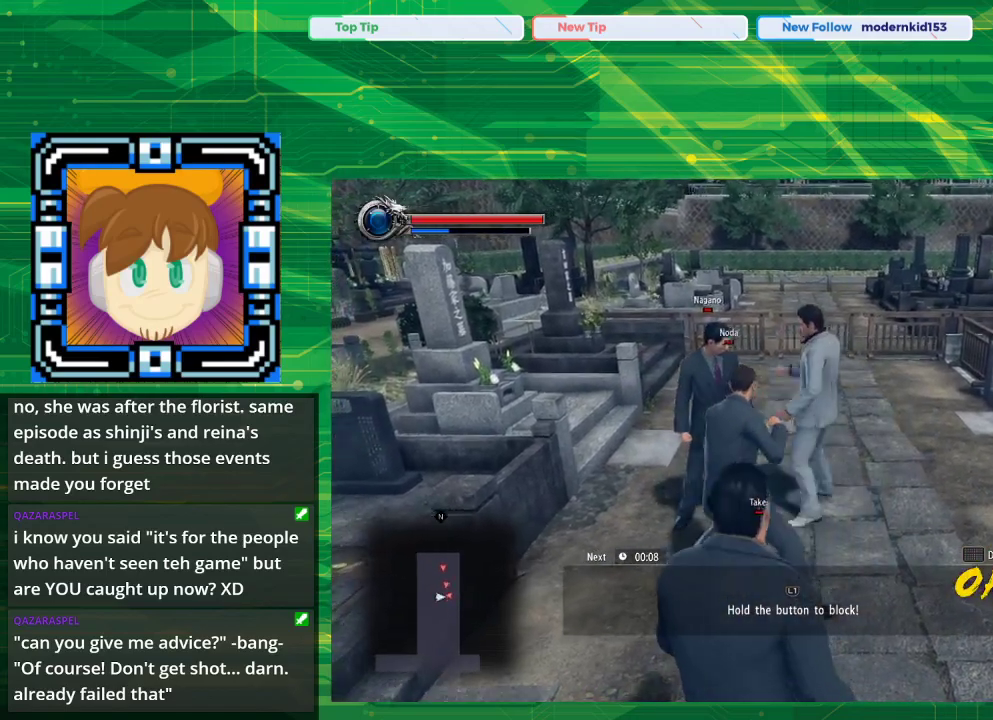
{"buttons": [], "left_stick": "center", "right_stick": "center", "events": [[383, "left_stick", "center"]]}
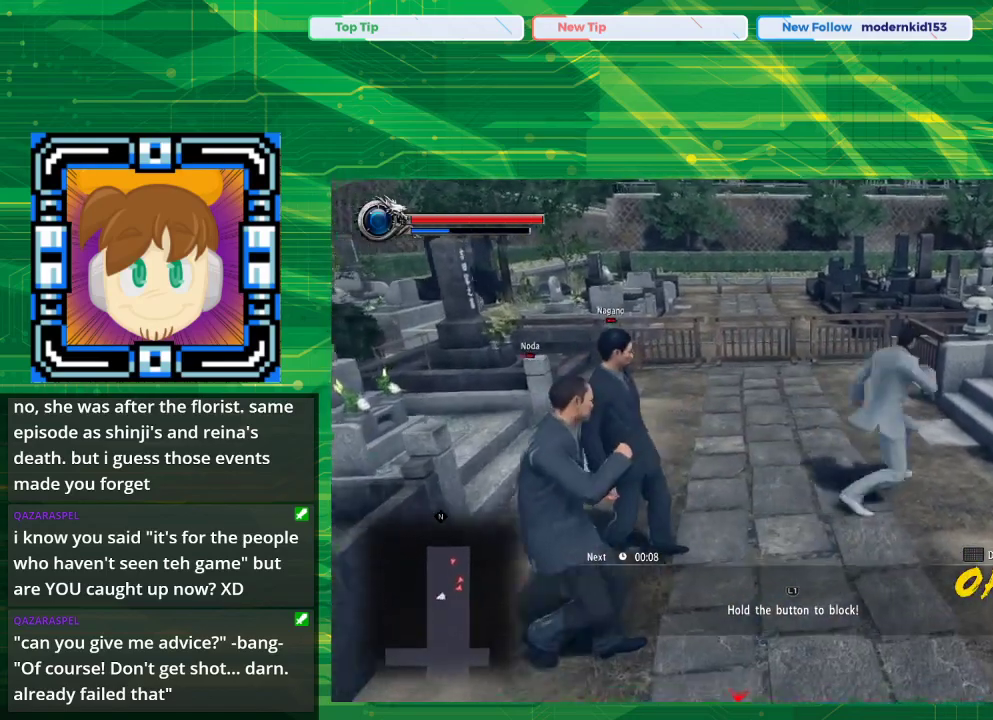
{"buttons": [], "left_stick": "center", "right_stick": "center", "events": [[67, "left_stick", "down-left"], [250, "left_stick", "center"]]}
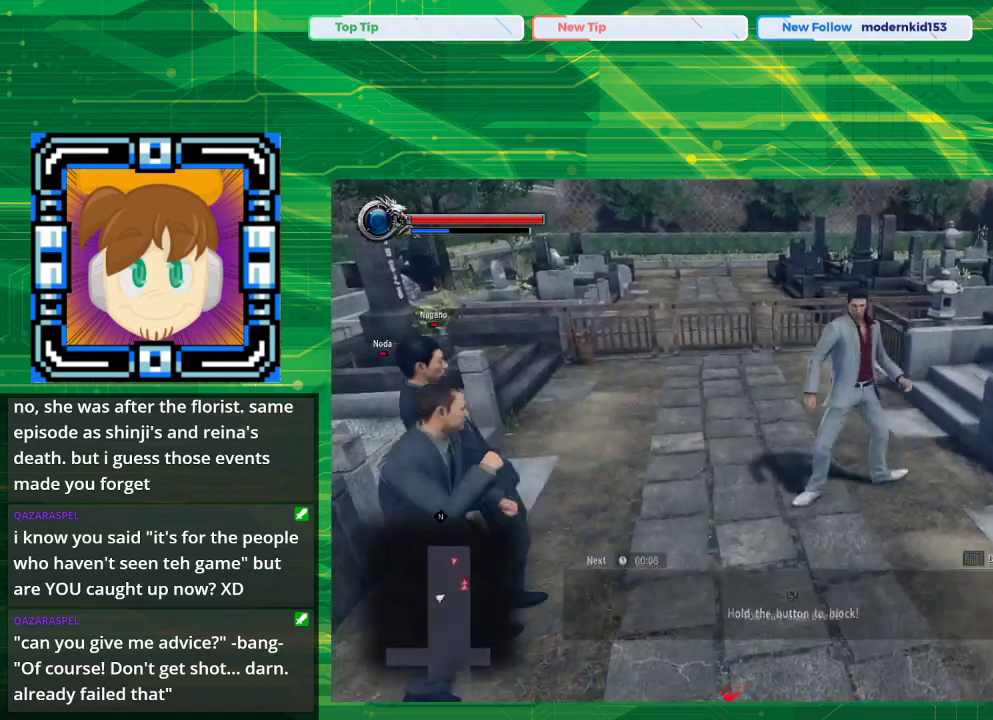
{"buttons": [], "left_stick": "center", "right_stick": "center", "events": [[50, "left_stick", "down-left"], [200, "left_stick", "center"]]}
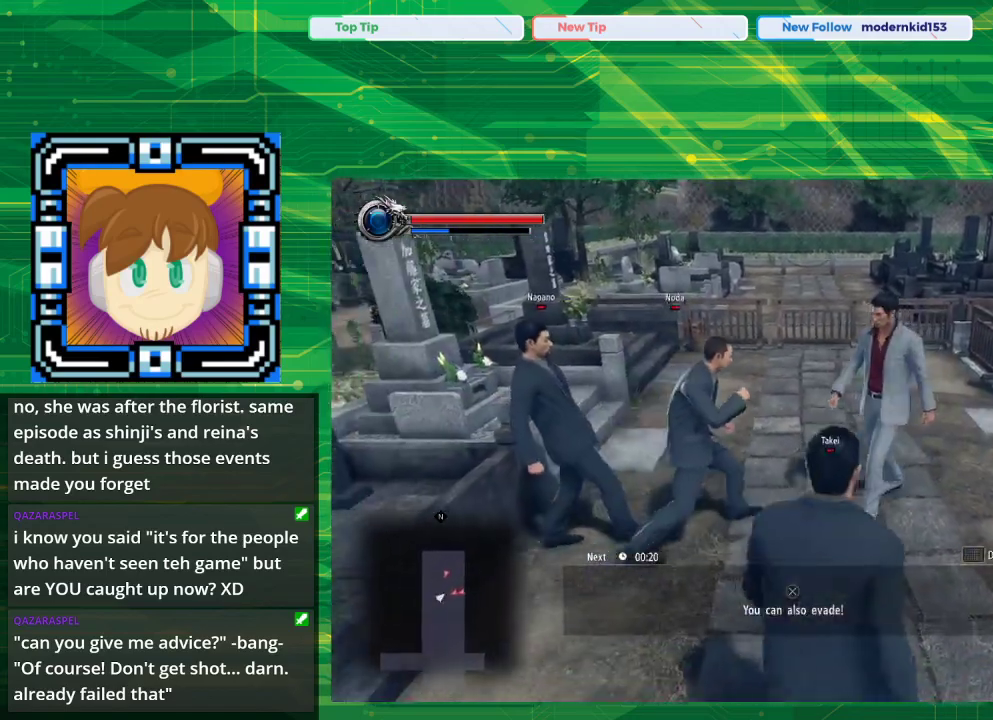
{"buttons": ["CROSS"], "left_stick": "down", "right_stick": "center", "events": [[367, "left_stick", "down"], [433, "CROSS", "down"]]}